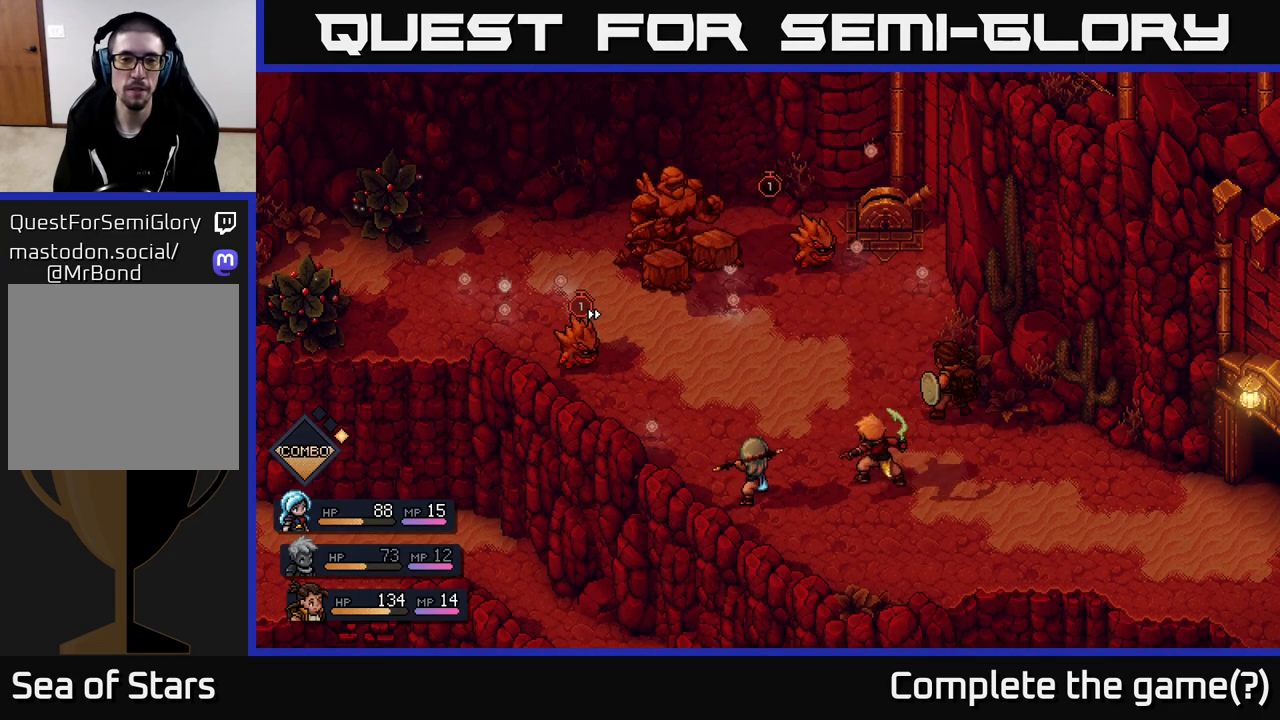
Gameplay with a controller (Xbox layout); each line is a JSON object with the inputs held at the frame after it. "events" lists button and stick changes between this image and that frame as [ms after this image, input, new state], when the widget could be followed in between.
{"buttons": [], "left_stick": "center", "right_stick": "center", "events": []}
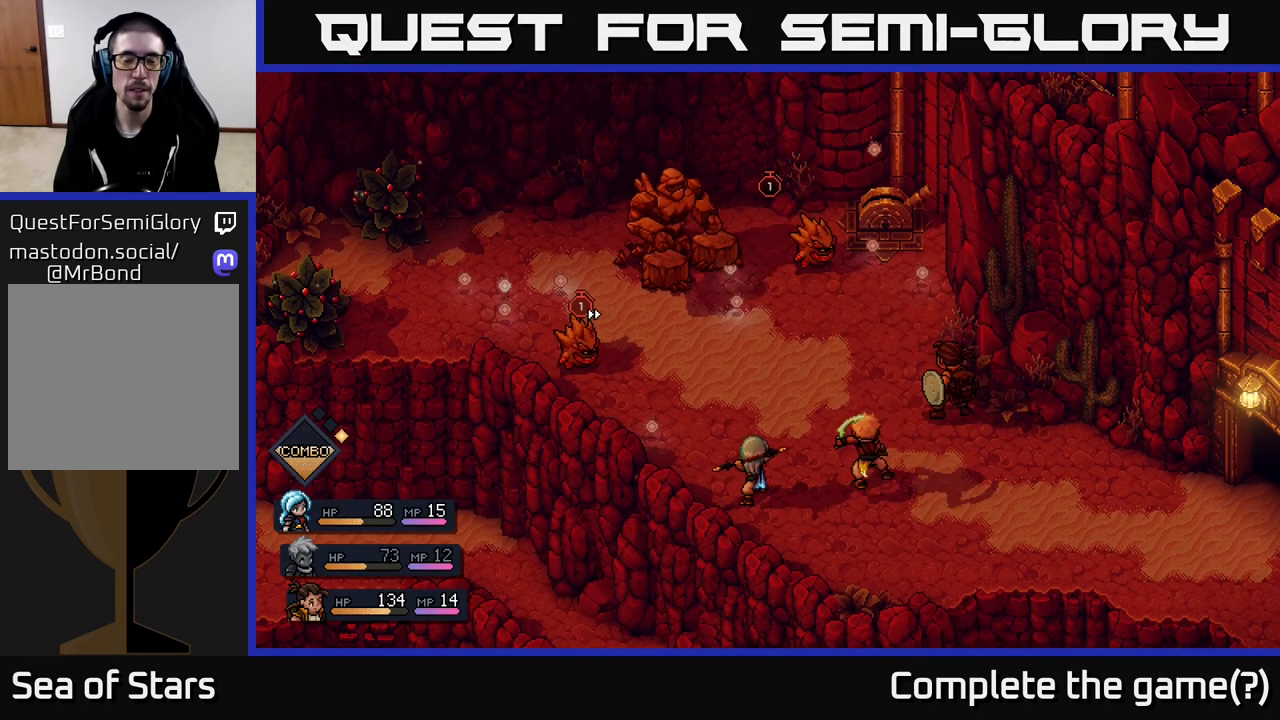
{"buttons": [], "left_stick": "center", "right_stick": "center", "events": []}
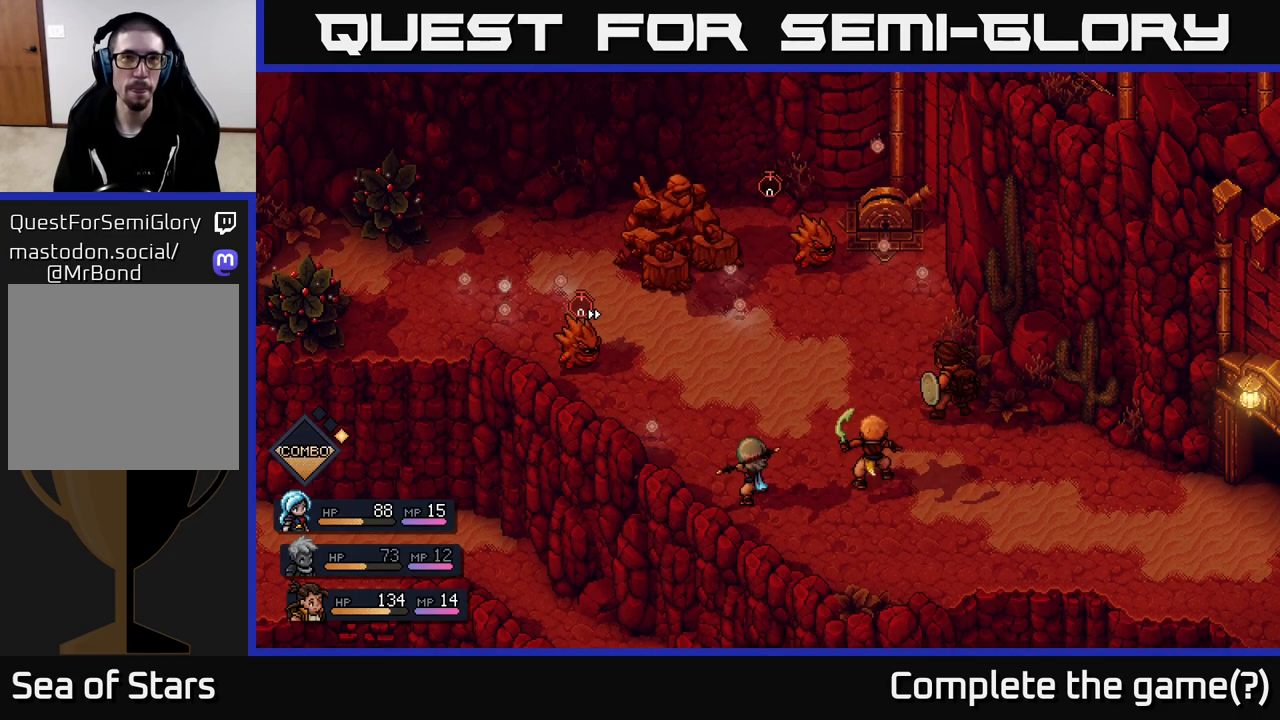
{"buttons": [], "left_stick": "center", "right_stick": "center", "events": []}
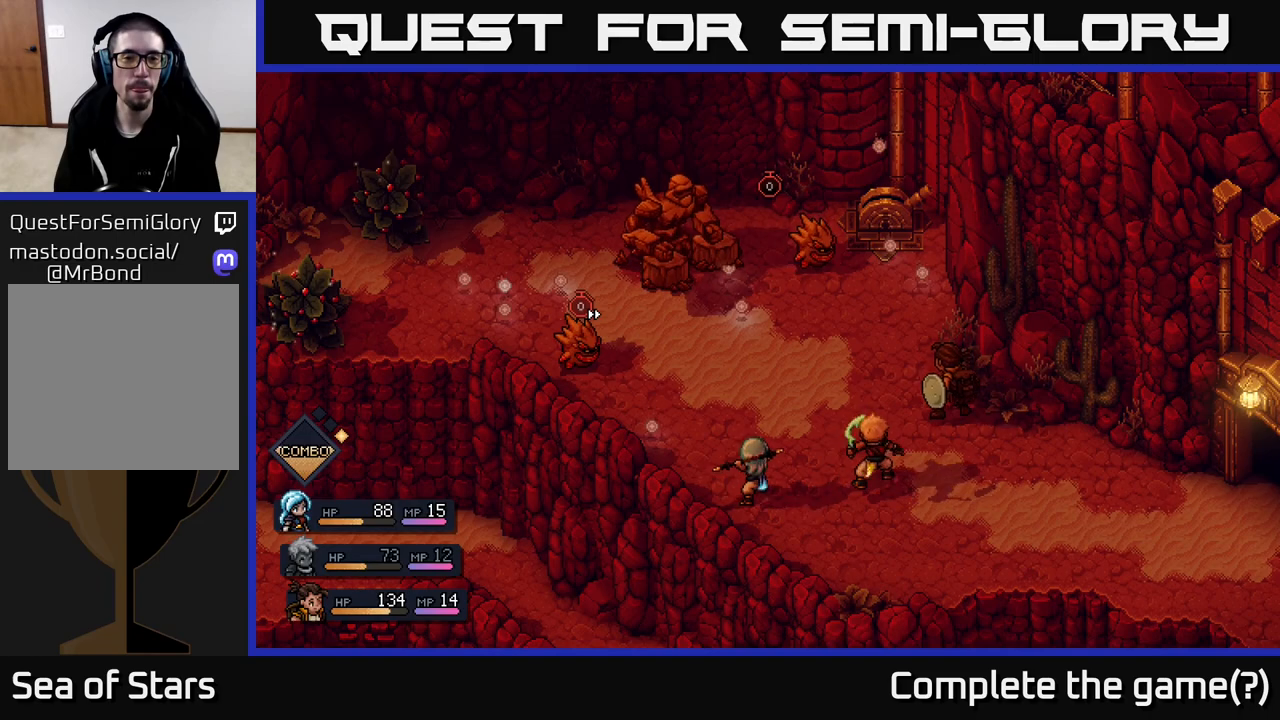
{"buttons": [], "left_stick": "center", "right_stick": "center", "events": []}
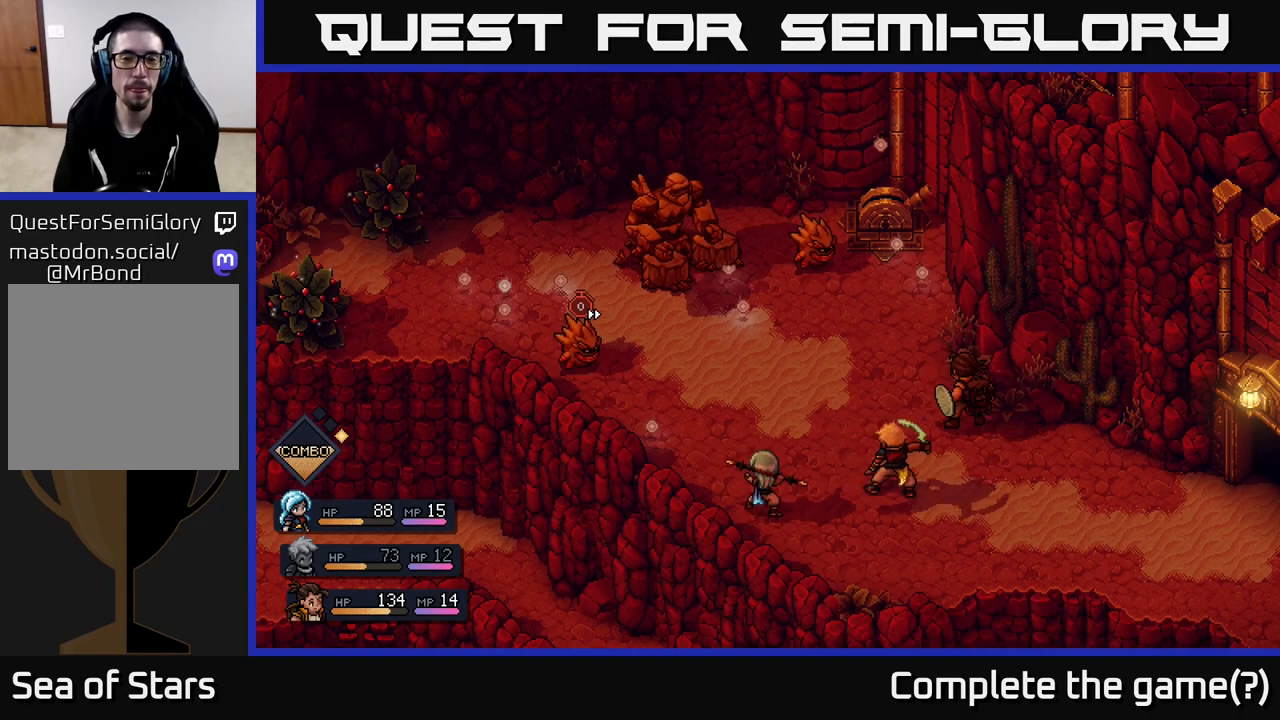
{"buttons": [], "left_stick": "center", "right_stick": "center", "events": []}
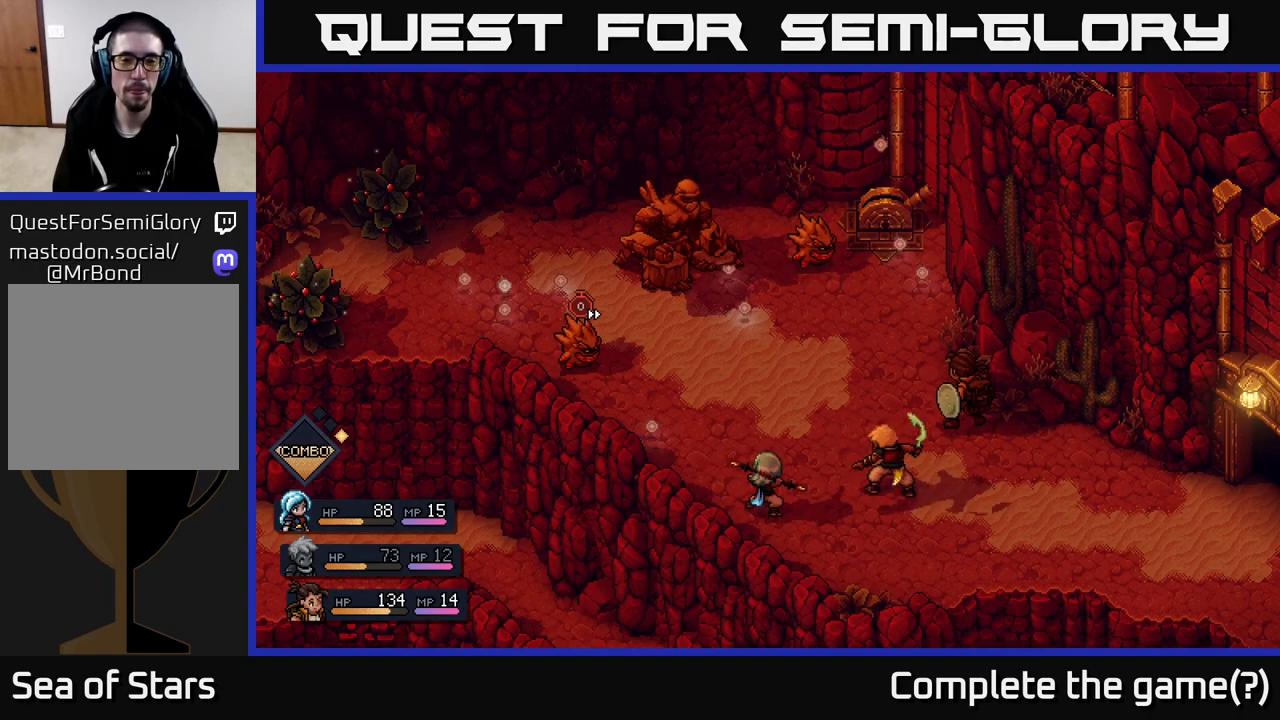
{"buttons": [], "left_stick": "center", "right_stick": "center", "events": []}
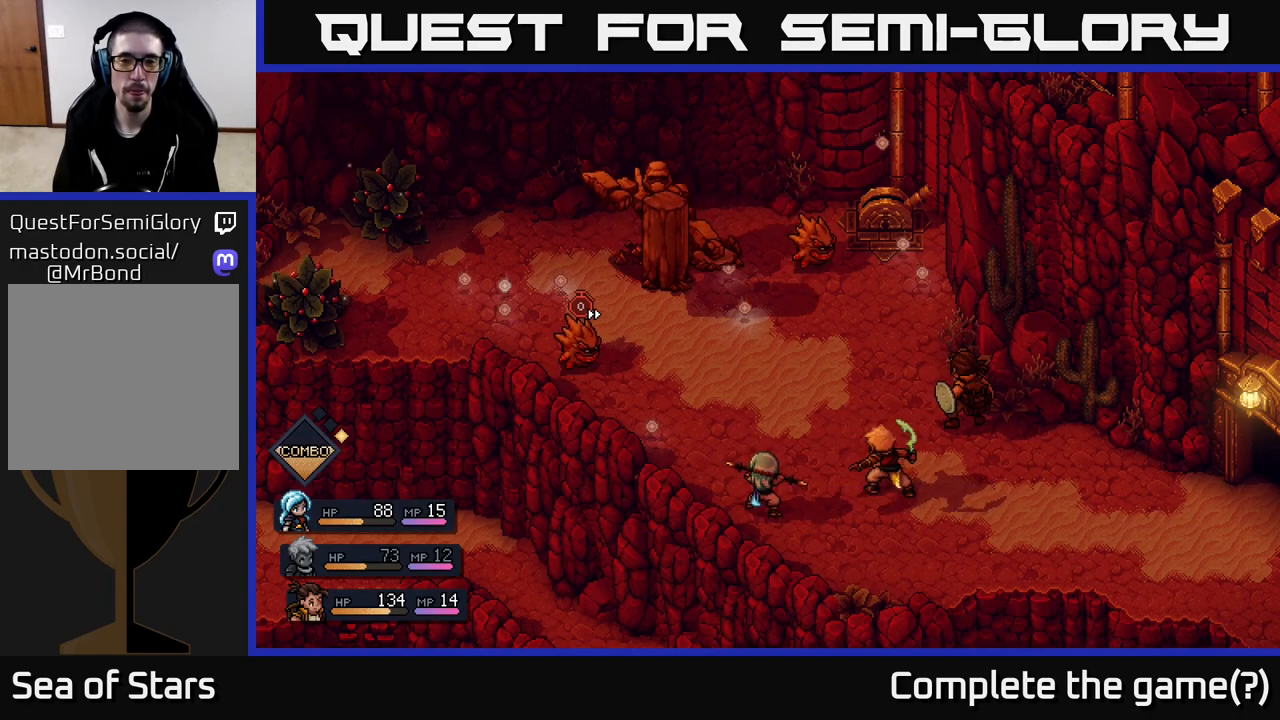
{"buttons": ["A"], "left_stick": "center", "right_stick": "center", "events": [[450, "A", "down"]]}
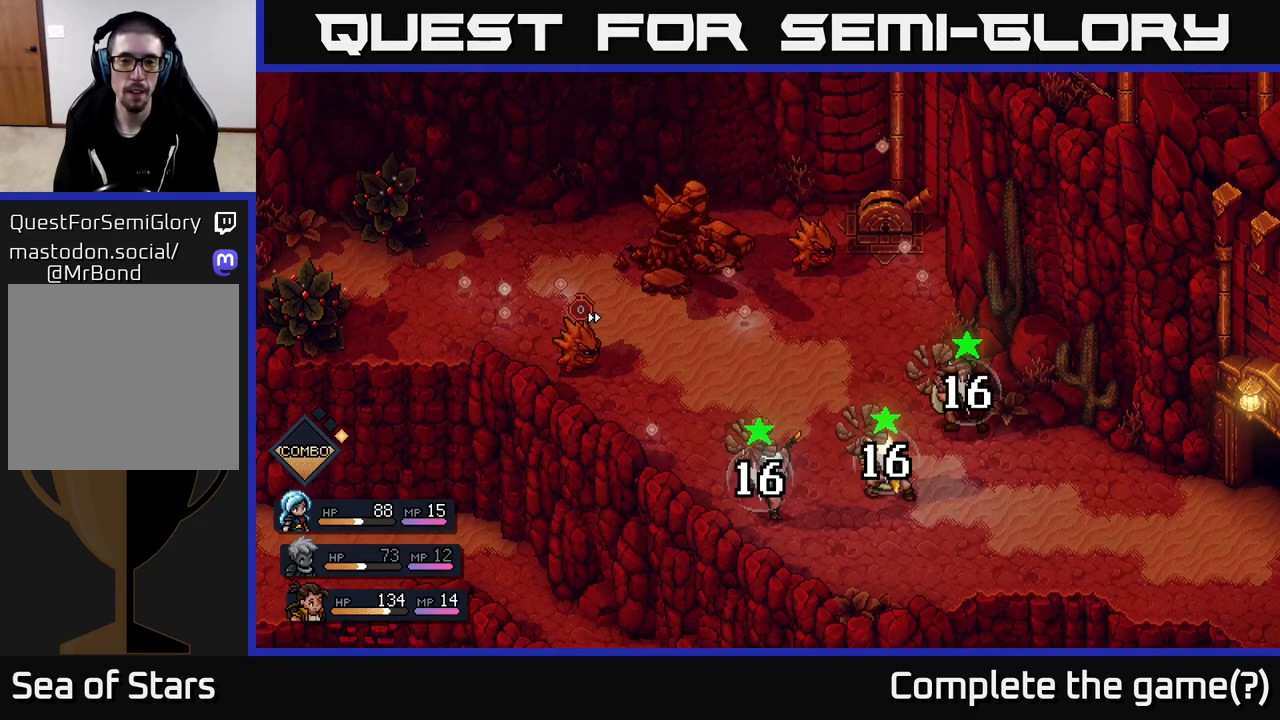
{"buttons": [], "left_stick": "center", "right_stick": "center", "events": [[50, "A", "up"]]}
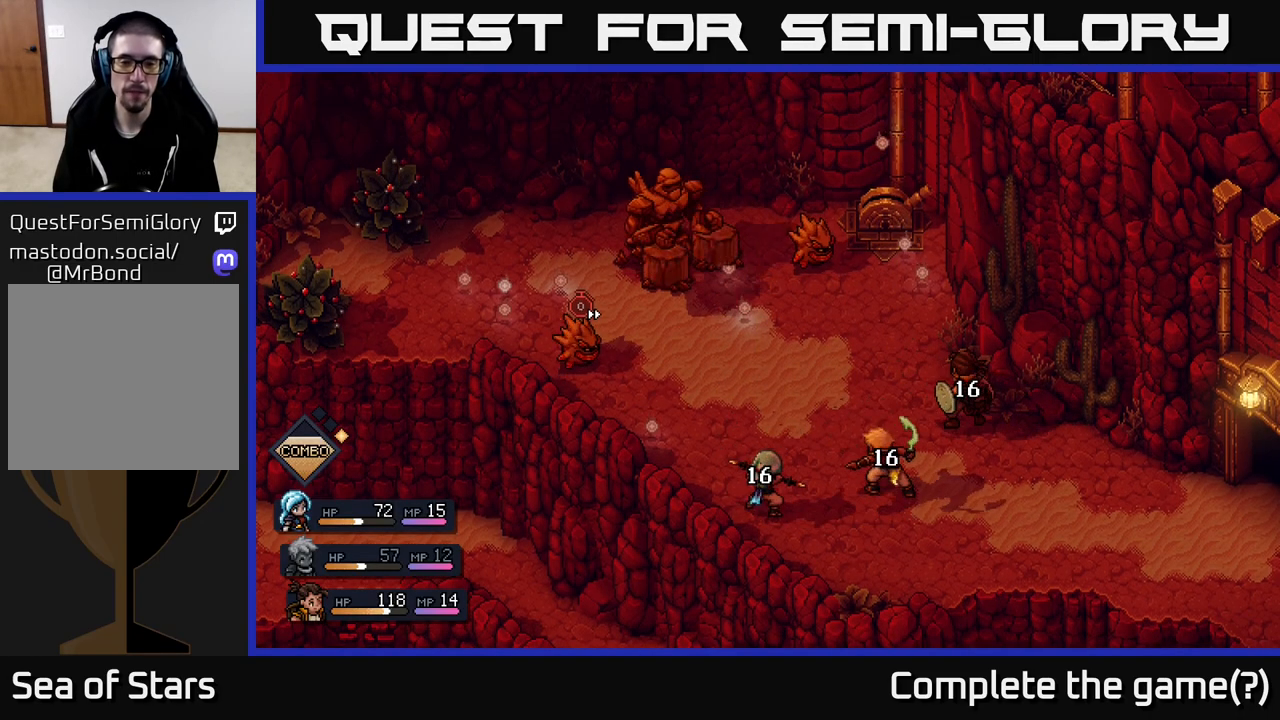
{"buttons": [], "left_stick": "center", "right_stick": "center", "events": []}
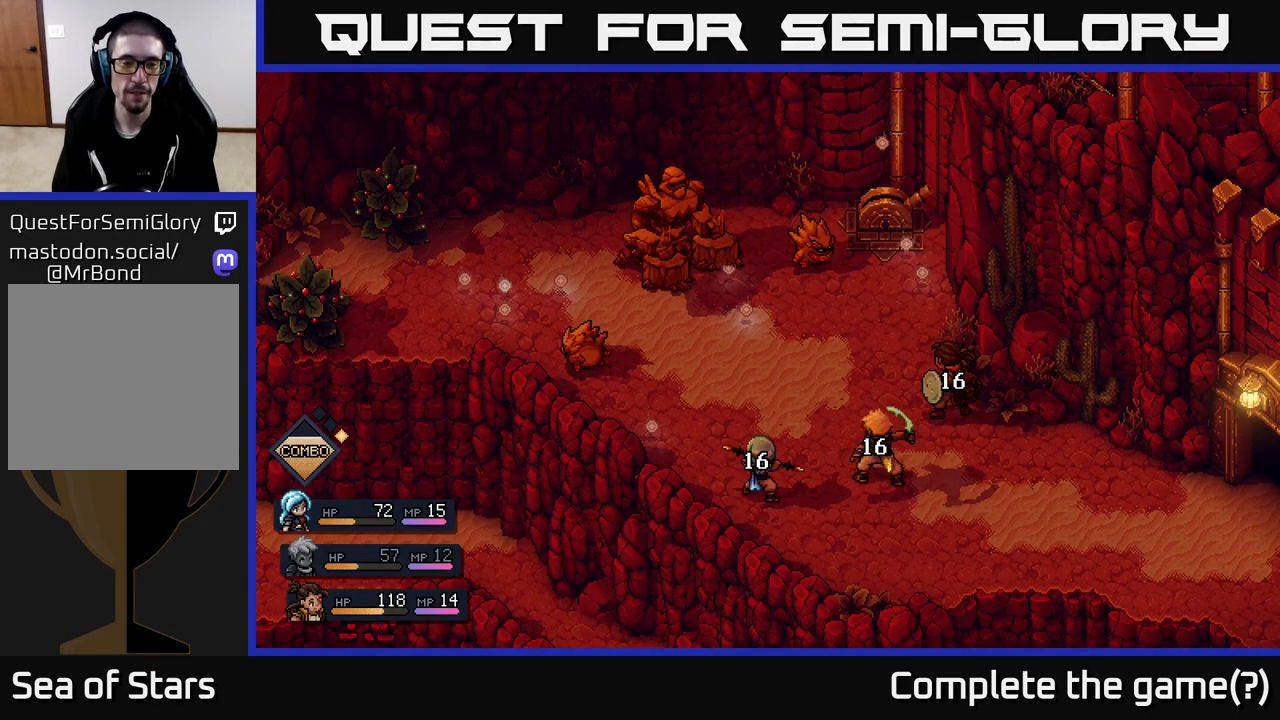
{"buttons": [], "left_stick": "center", "right_stick": "center", "events": []}
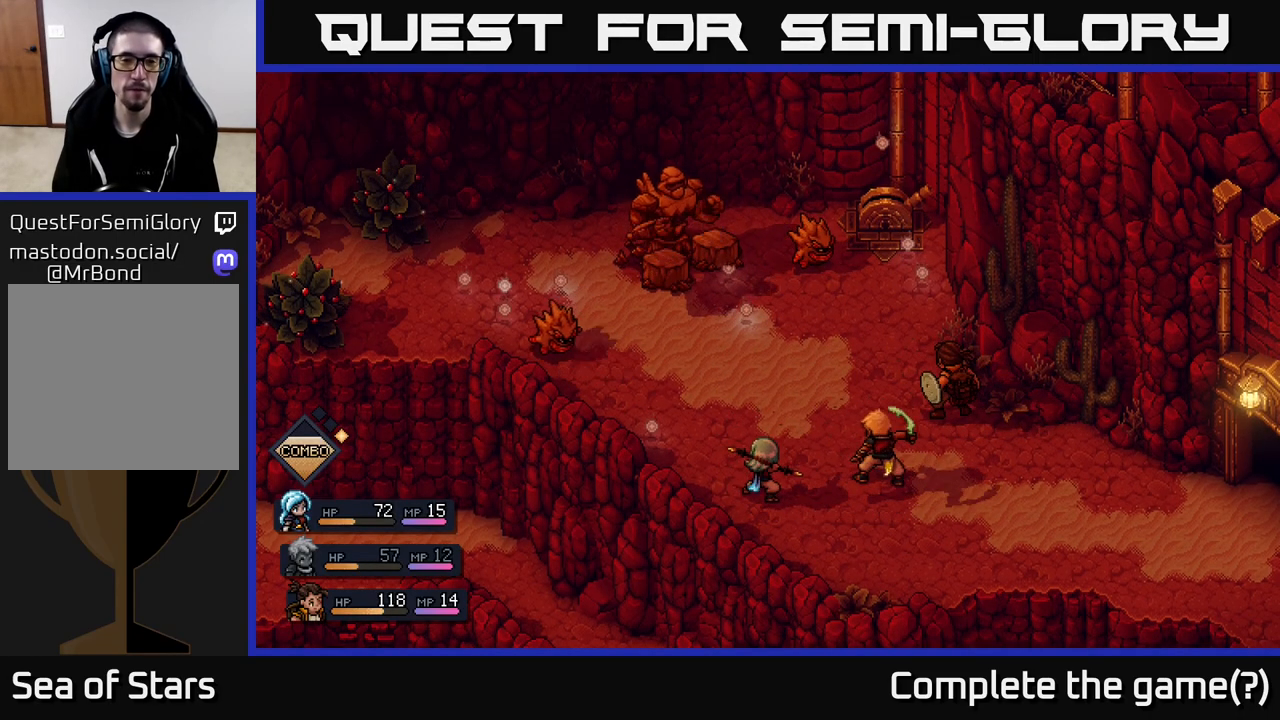
{"buttons": [], "left_stick": "center", "right_stick": "center", "events": []}
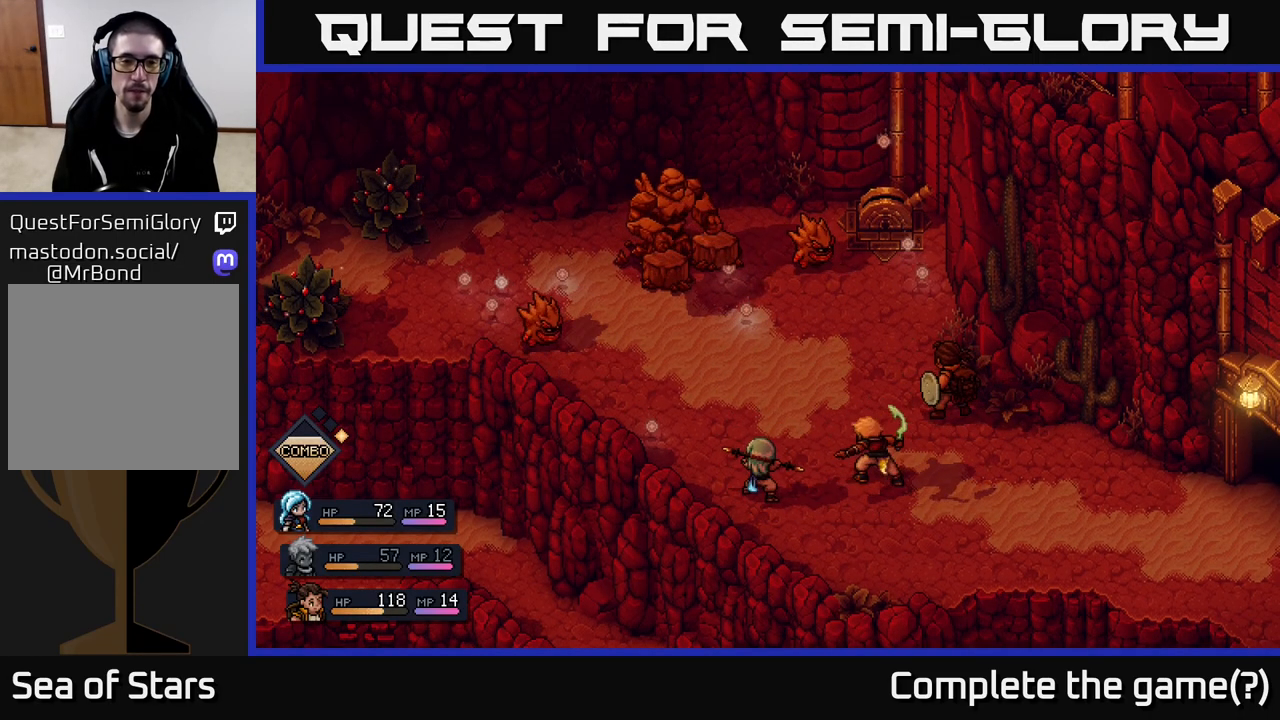
{"buttons": [], "left_stick": "center", "right_stick": "center", "events": []}
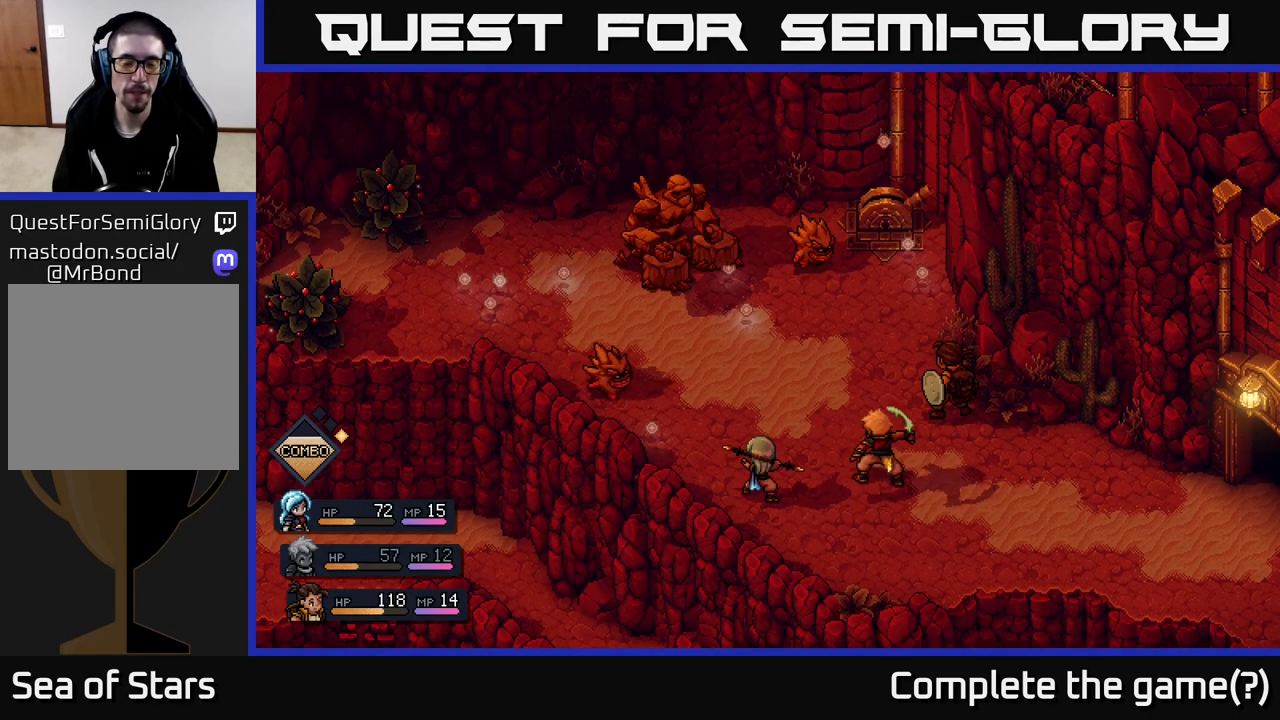
{"buttons": [], "left_stick": "center", "right_stick": "center", "events": []}
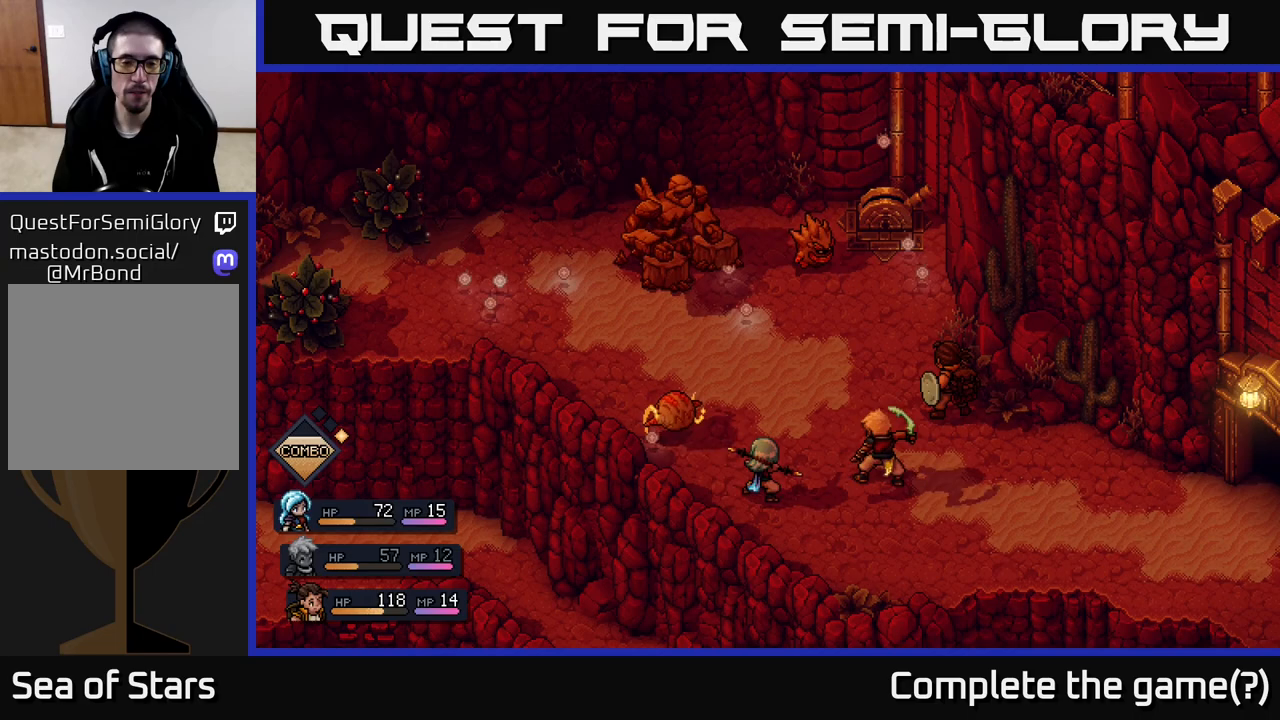
{"buttons": [], "left_stick": "center", "right_stick": "center", "events": []}
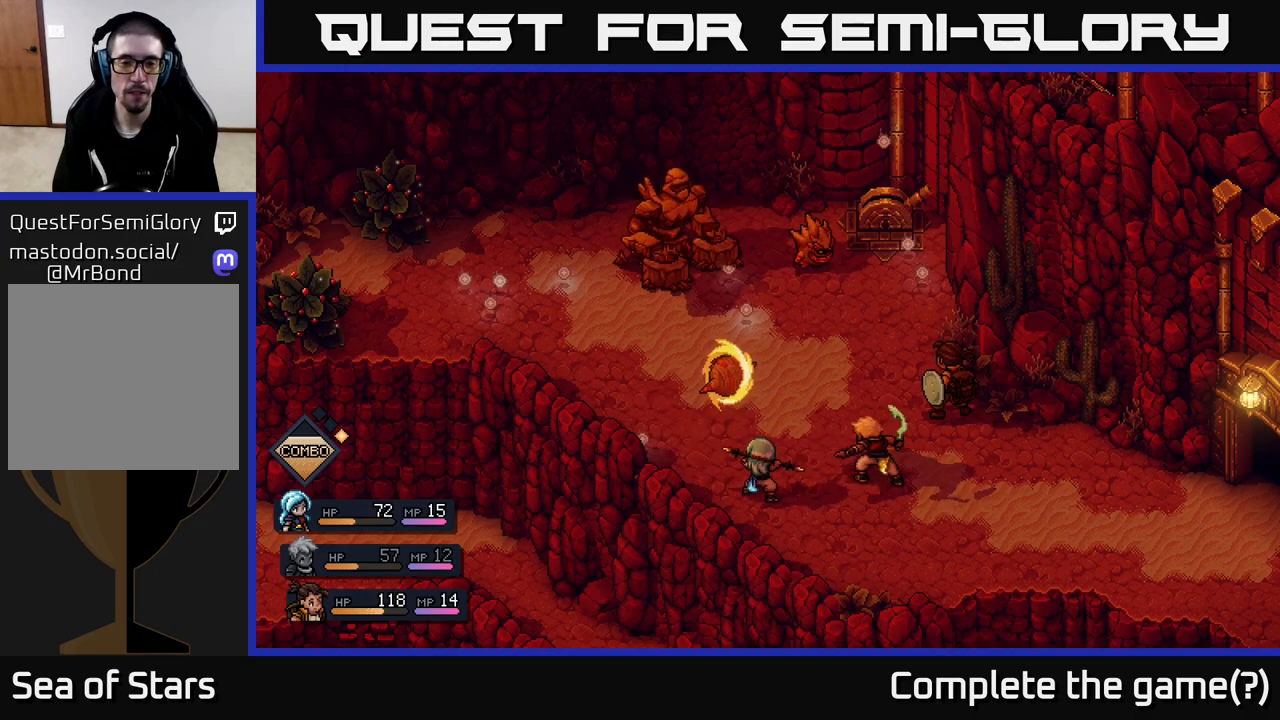
{"buttons": ["A"], "left_stick": "center", "right_stick": "center", "events": [[450, "A", "down"]]}
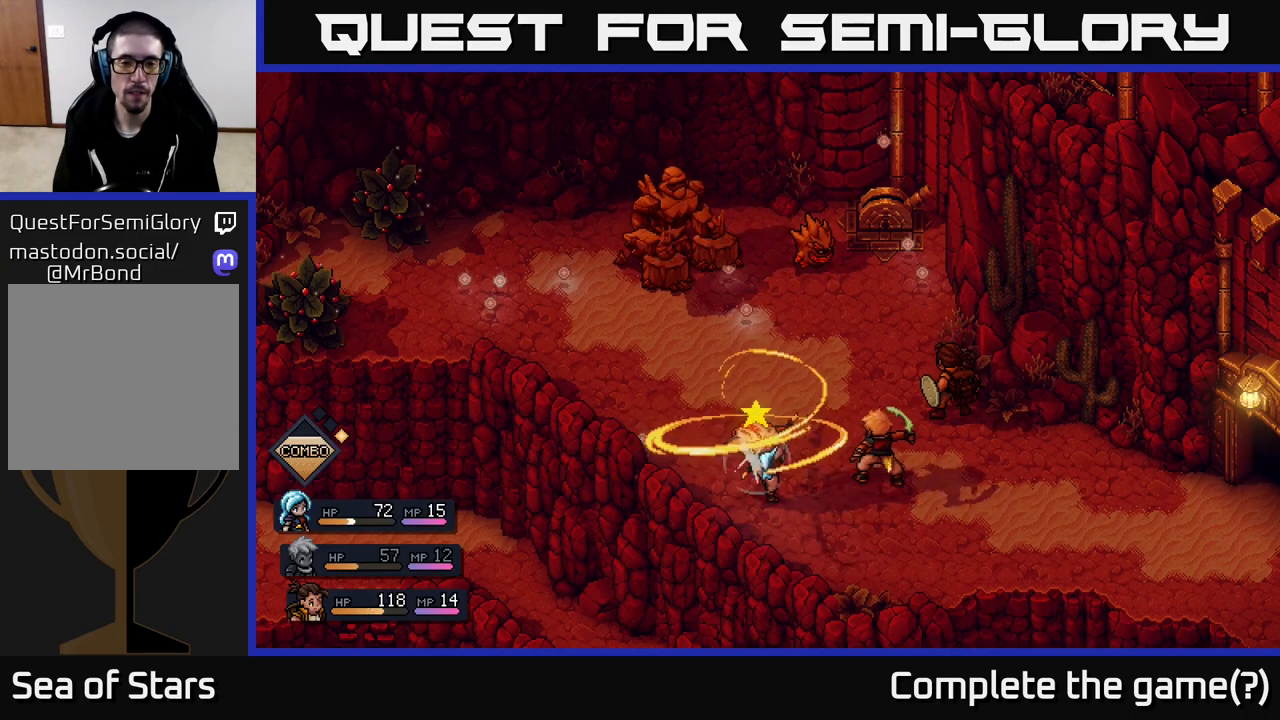
{"buttons": [], "left_stick": "center", "right_stick": "center", "events": [[367, "A", "up"]]}
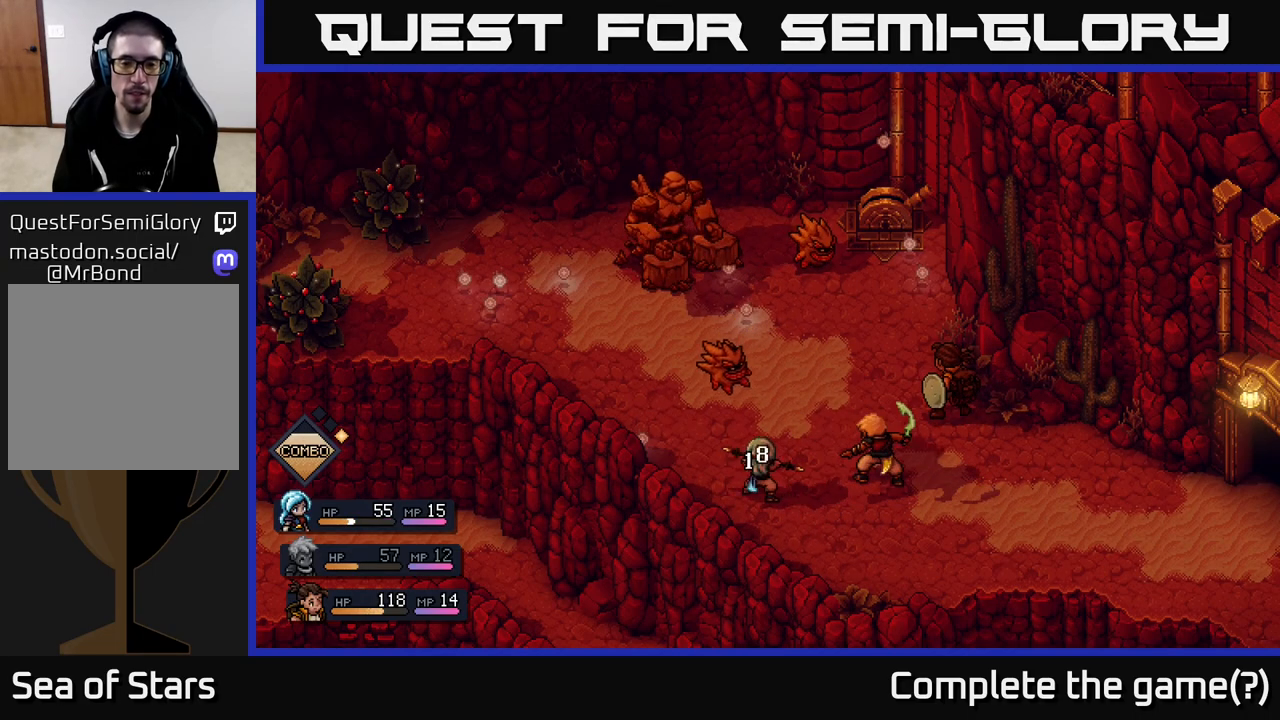
{"buttons": [], "left_stick": "center", "right_stick": "center", "events": []}
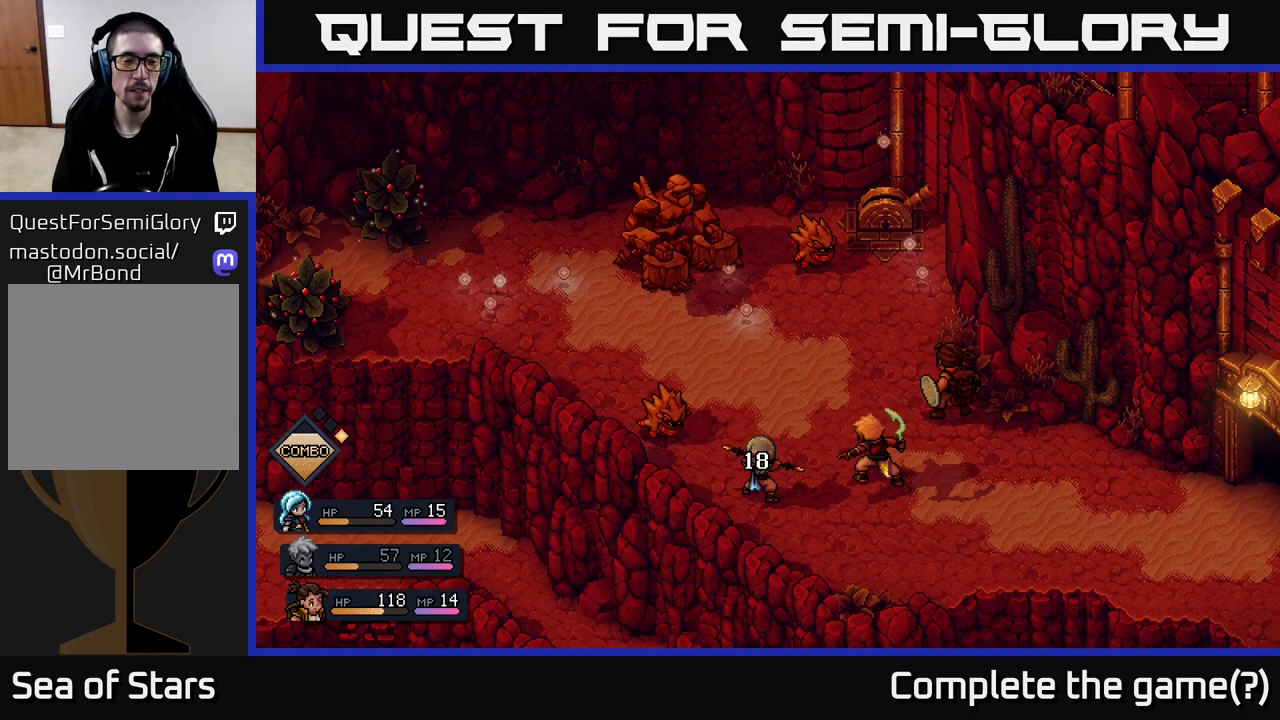
{"buttons": [], "left_stick": "center", "right_stick": "center", "events": []}
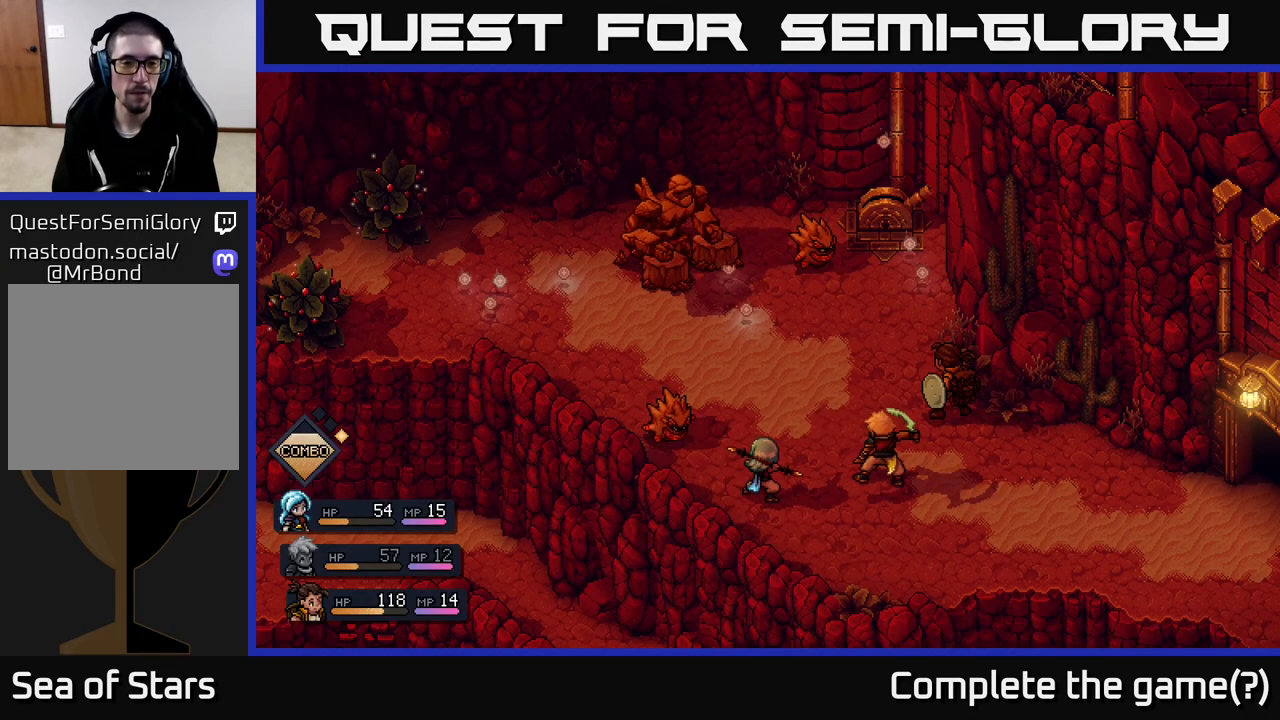
{"buttons": [], "left_stick": "center", "right_stick": "center", "events": []}
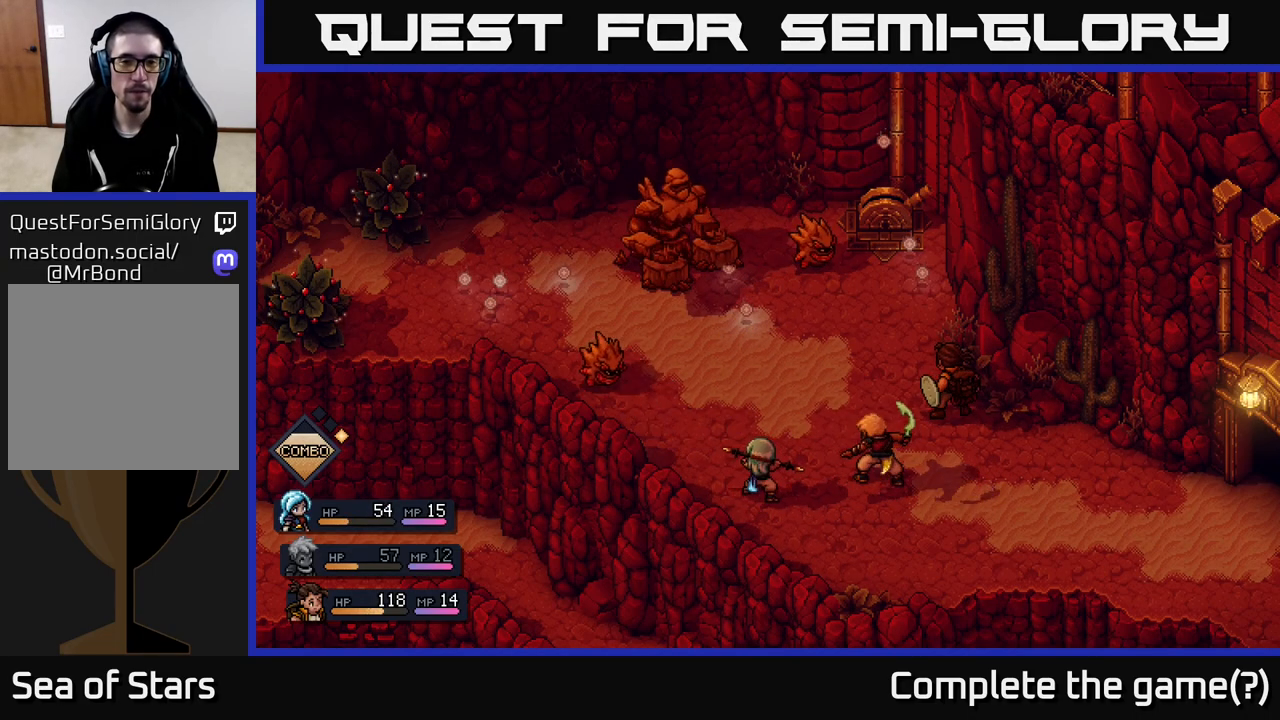
{"buttons": [], "left_stick": "center", "right_stick": "center", "events": []}
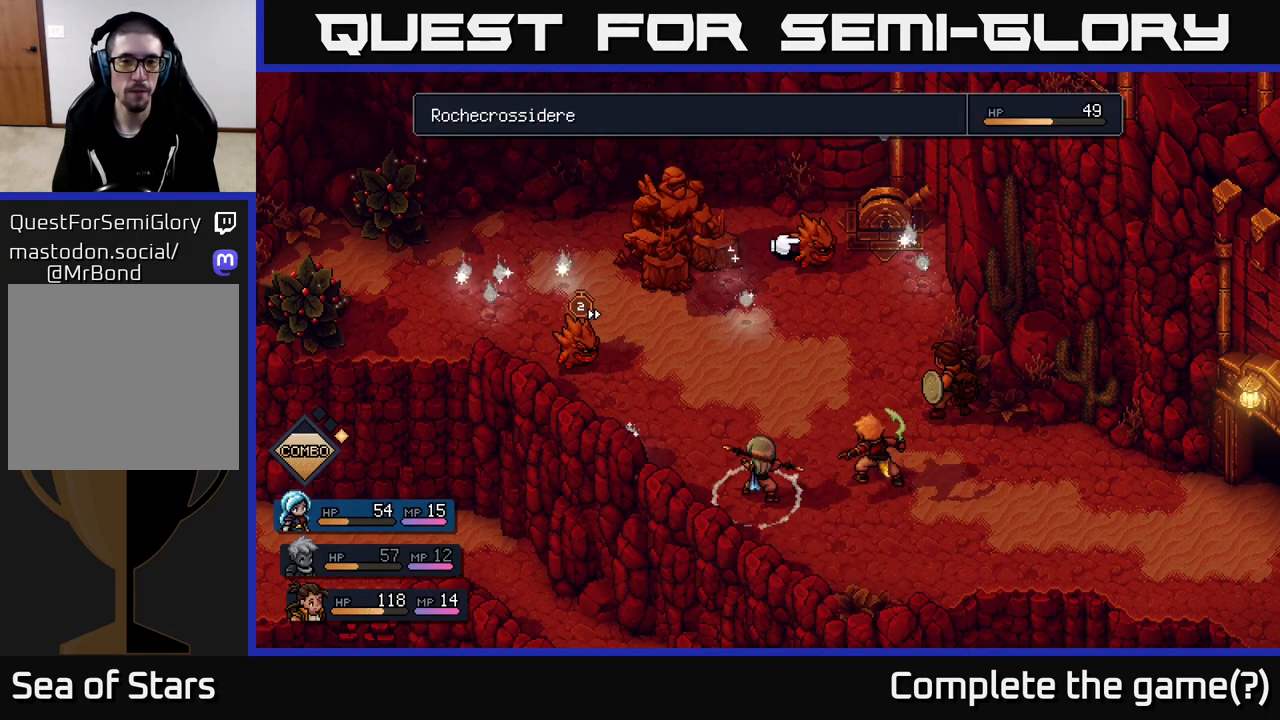
{"buttons": [], "left_stick": "left", "right_stick": "center", "events": [[17, "A", "down"], [183, "A", "up"], [500, "left_stick", "left"]]}
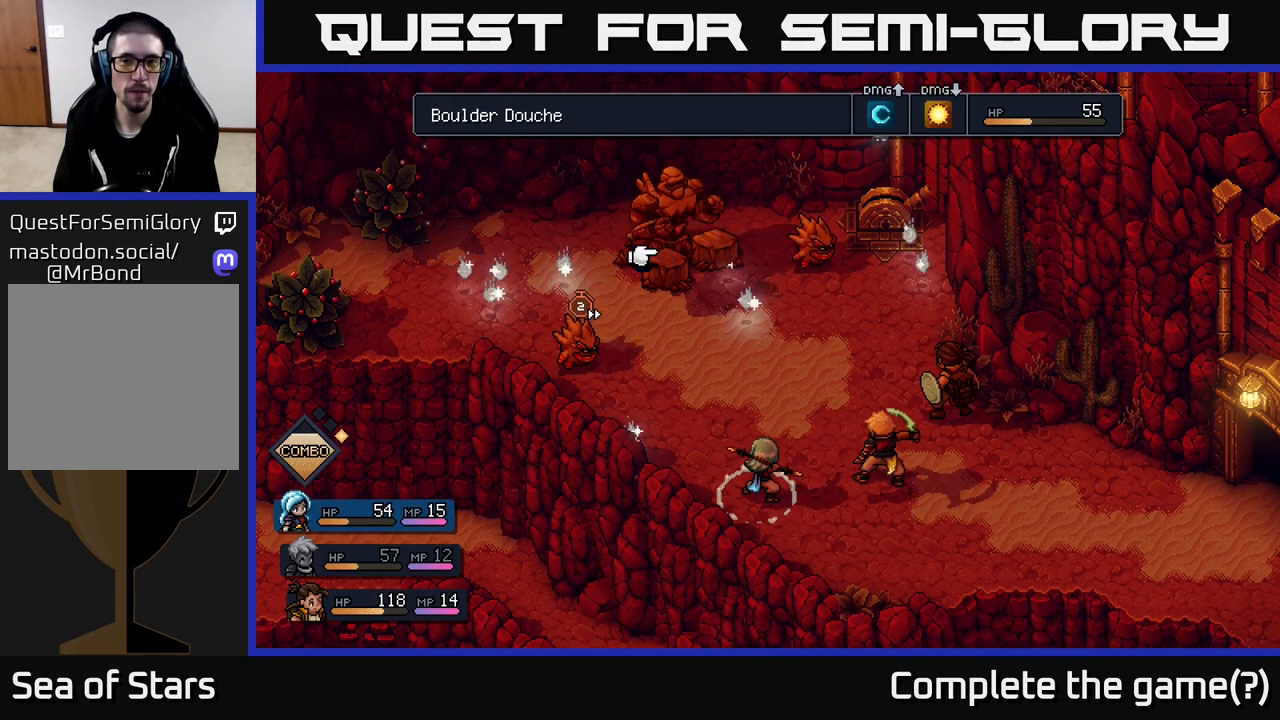
{"buttons": [], "left_stick": "center", "right_stick": "center", "events": [[167, "left_stick", "center"], [267, "left_stick", "left"], [433, "left_stick", "center"]]}
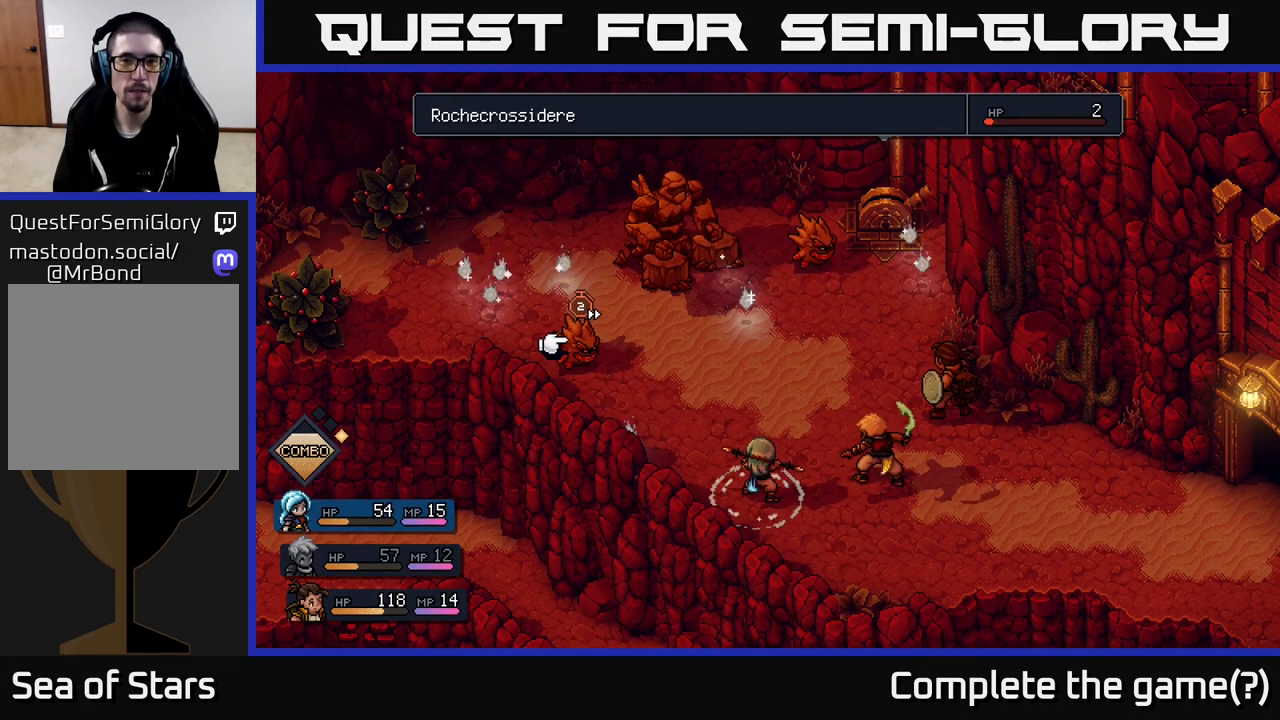
{"buttons": ["A"], "left_stick": "center", "right_stick": "center", "events": [[500, "A", "down"]]}
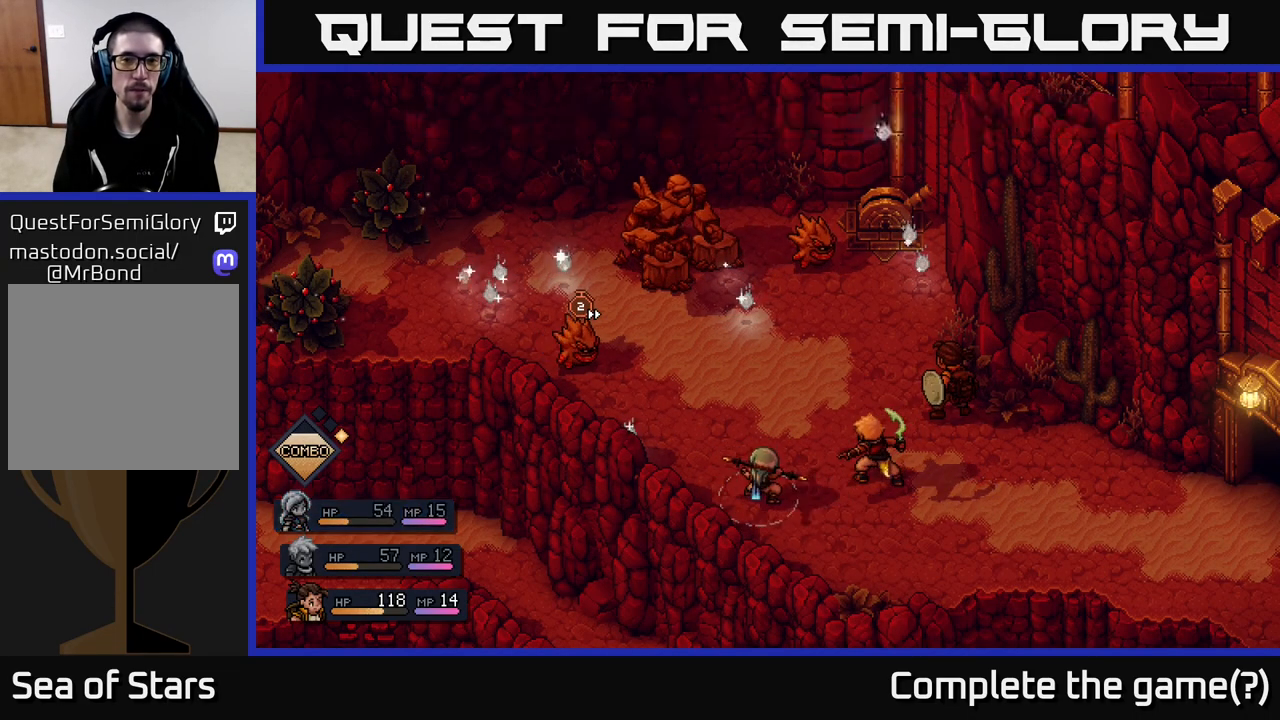
{"buttons": [], "left_stick": "center", "right_stick": "center", "events": [[83, "A", "up"]]}
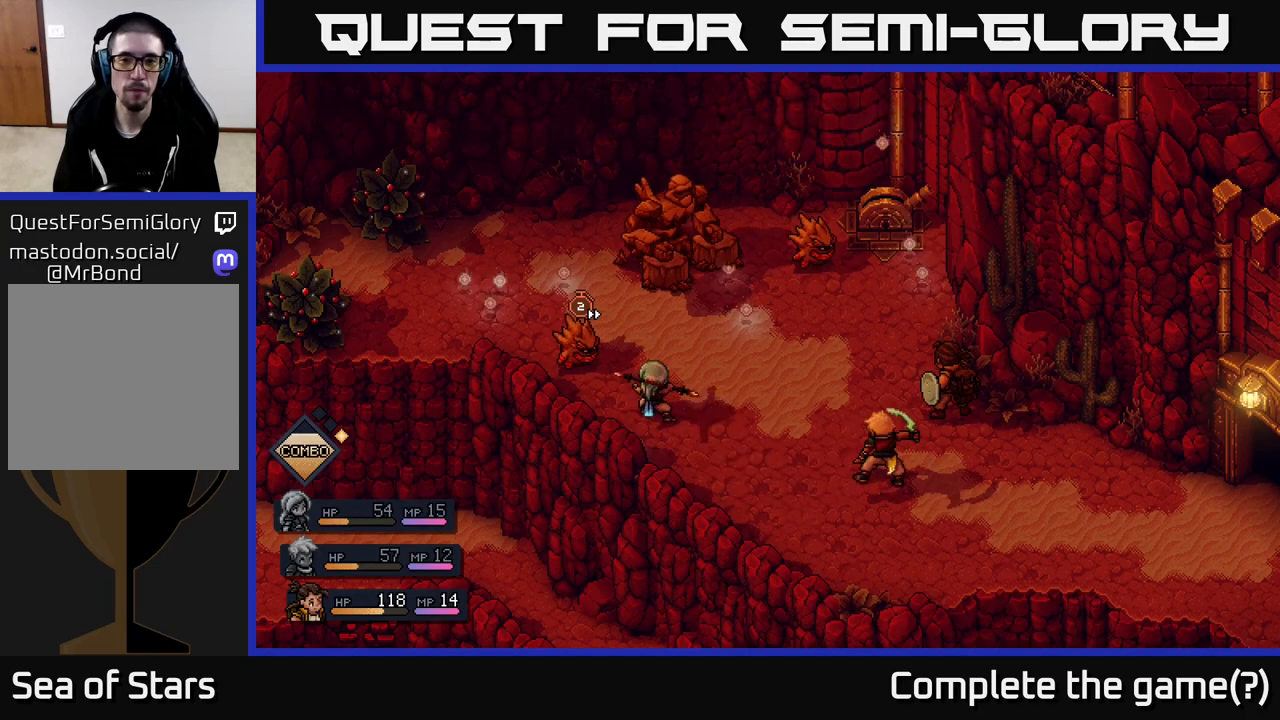
{"buttons": [], "left_stick": "center", "right_stick": "center", "events": []}
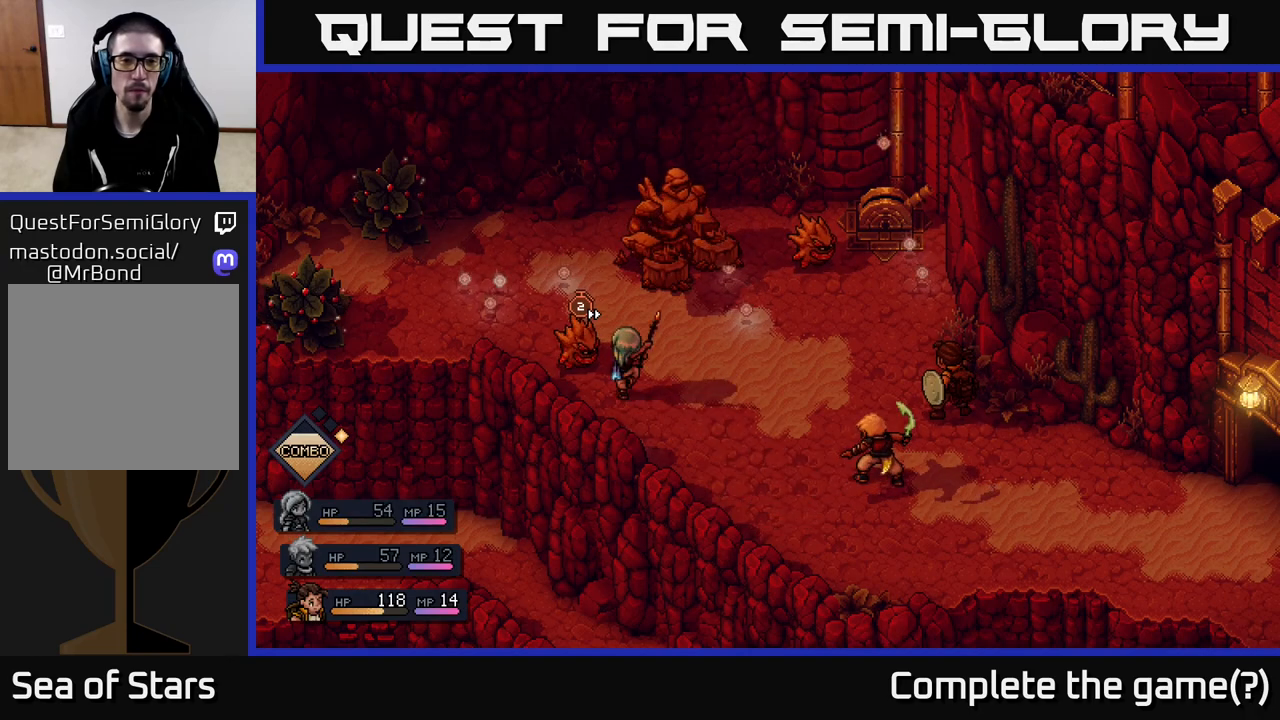
{"buttons": [], "left_stick": "center", "right_stick": "center", "events": [[83, "A", "down"], [283, "A", "up"]]}
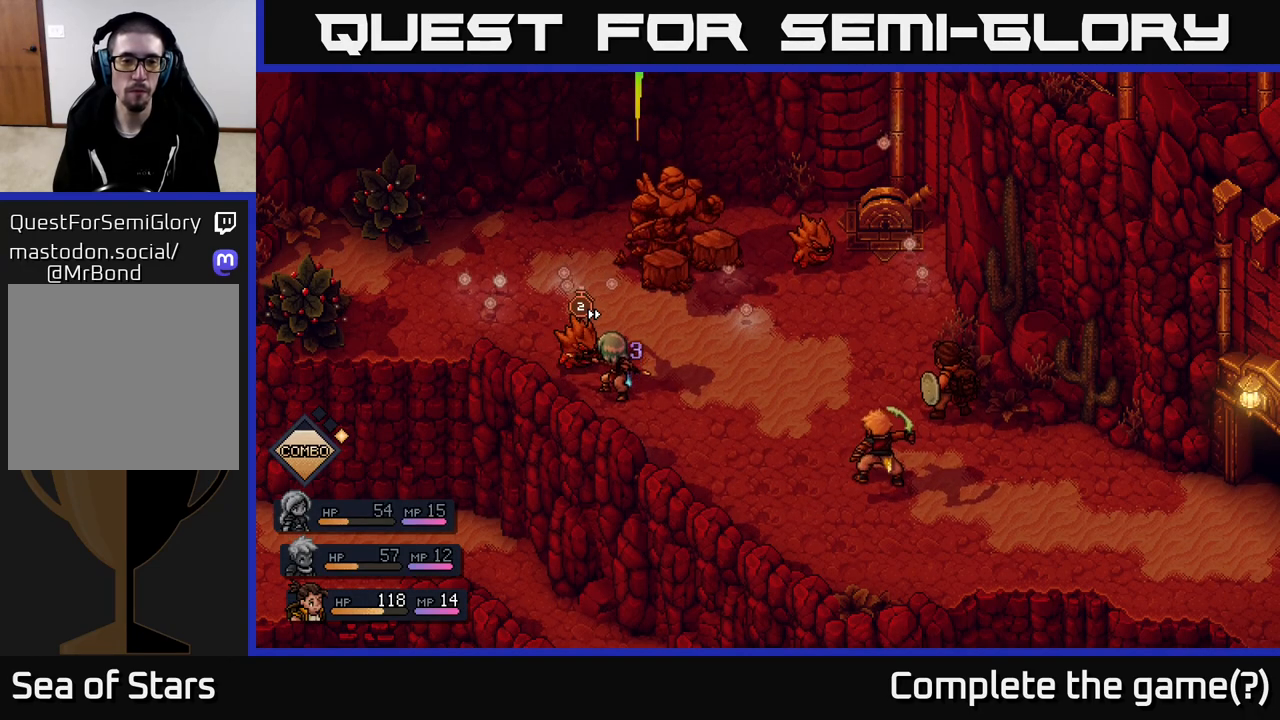
{"buttons": [], "left_stick": "center", "right_stick": "center", "events": [[100, "A", "down"], [217, "A", "up"]]}
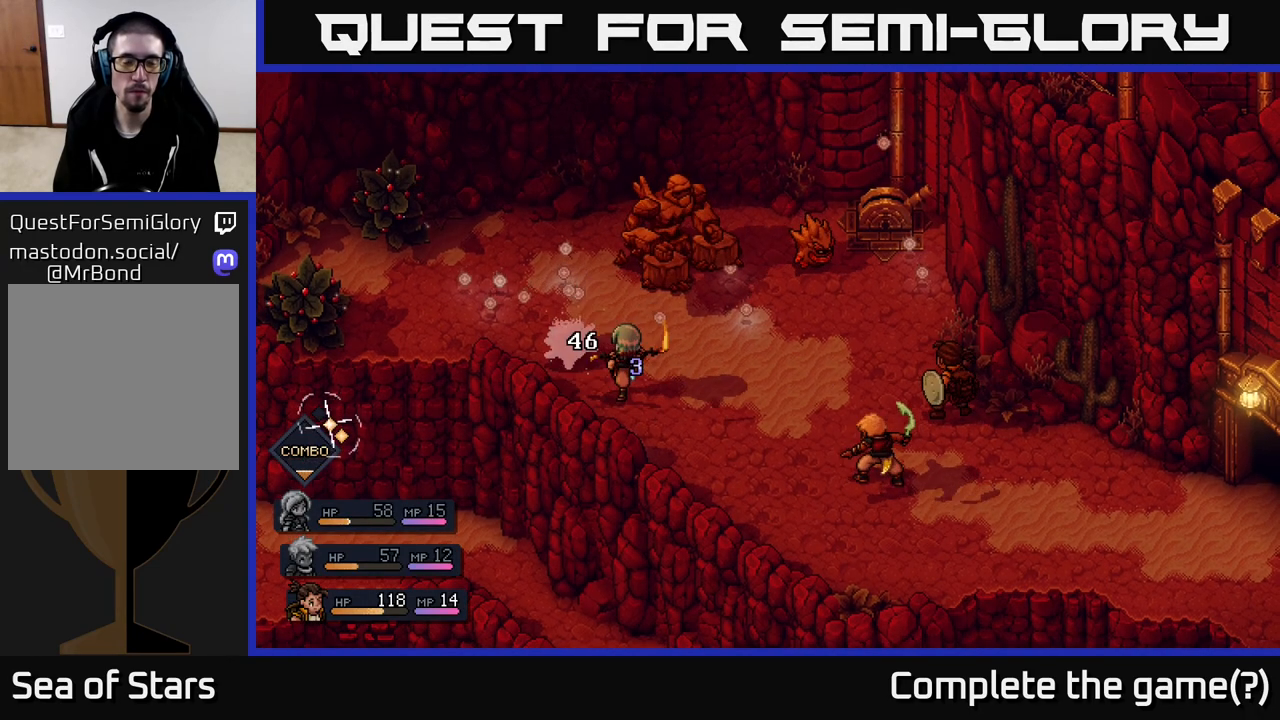
{"buttons": [], "left_stick": "center", "right_stick": "center", "events": []}
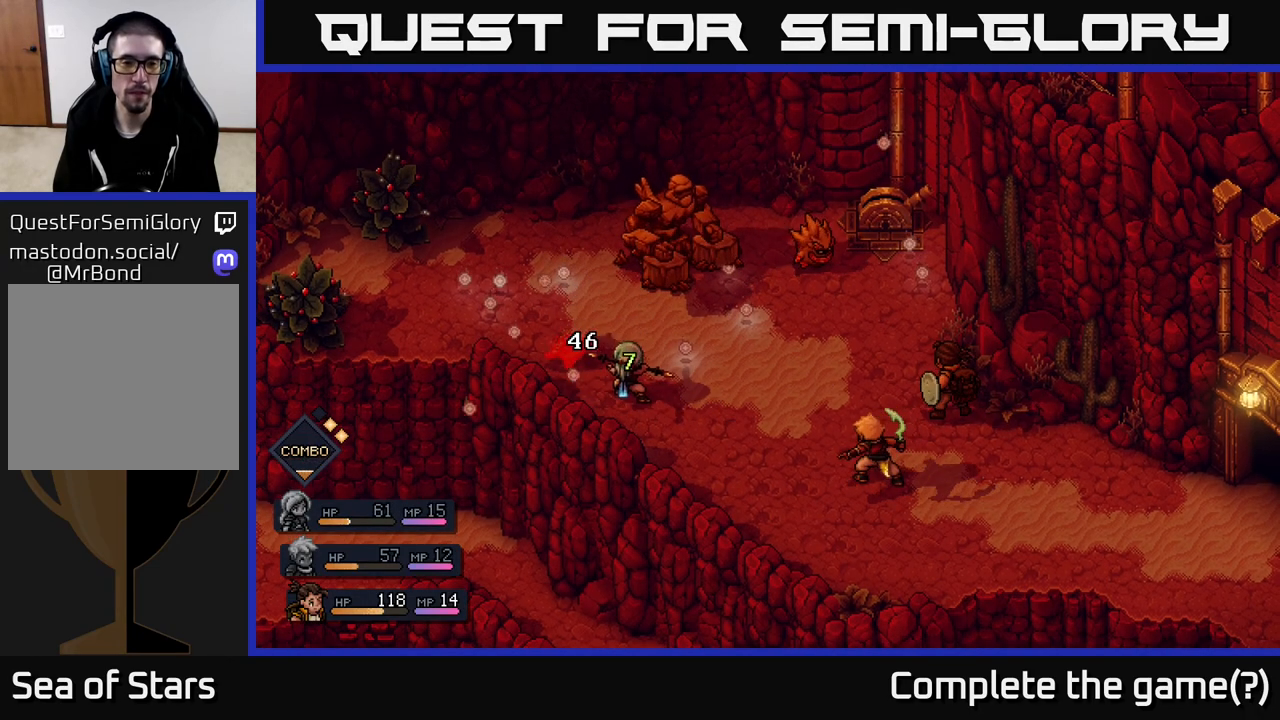
{"buttons": [], "left_stick": "center", "right_stick": "center", "events": []}
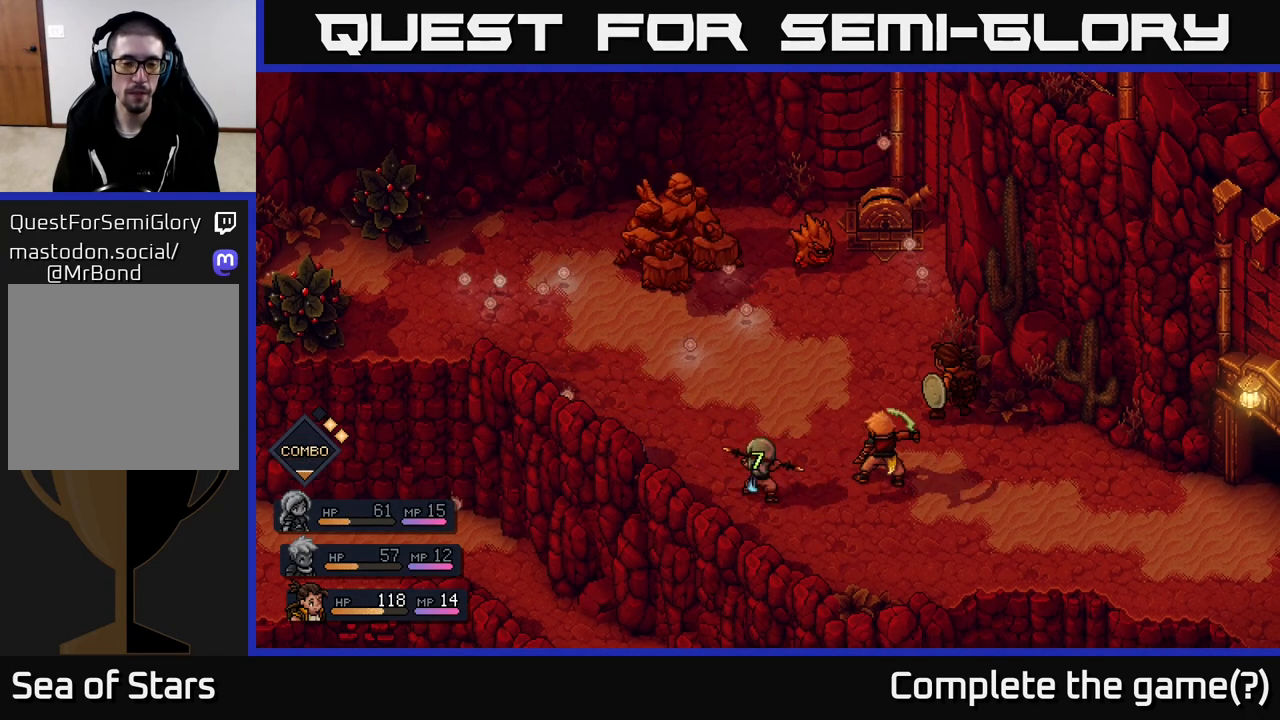
{"buttons": [], "left_stick": "center", "right_stick": "center", "events": []}